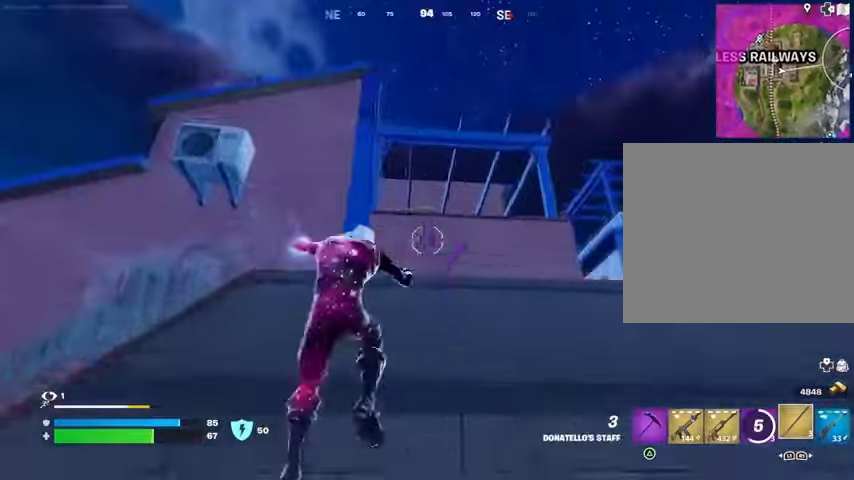
Gameplay with a controller (PlayStation layout); each line is a JSON object with the inputs held at the frame after it. "events" lists button and stick changes between this image and that frame as [ms after this image, input, new state], when the widget could be followed in between.
{"buttons": [], "left_stick": "up", "right_stick": "center", "events": [[33, "right_stick", "down-right"], [167, "left_stick", "up"], [433, "right_stick", "center"]]}
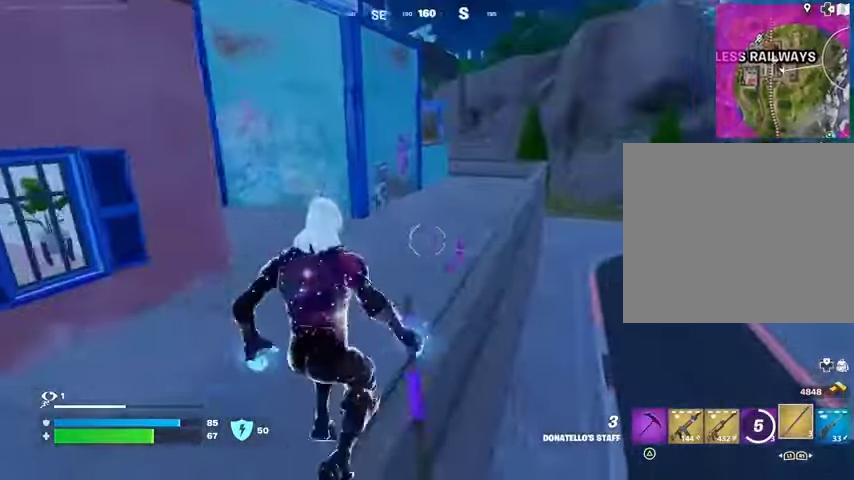
{"buttons": [], "left_stick": "up", "right_stick": "center", "events": [[133, "right_stick", "up"], [233, "CROSS", "down"], [233, "right_stick", "center"], [300, "CROSS", "up"]]}
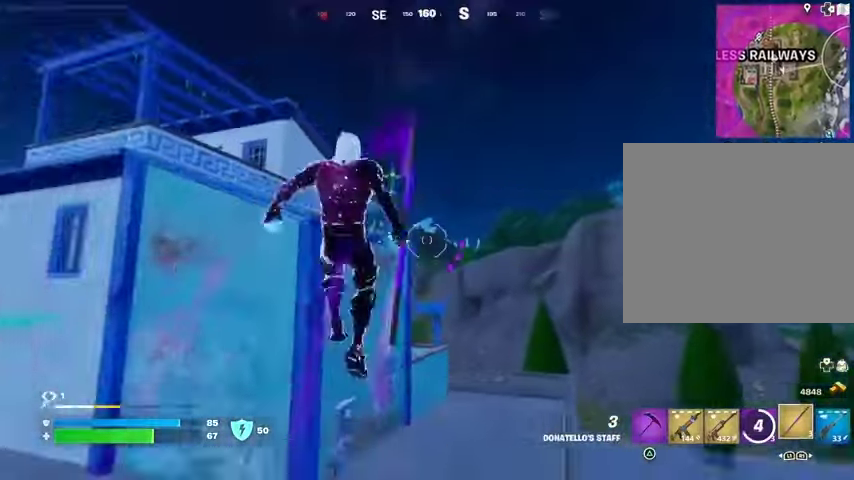
{"buttons": [], "left_stick": "up-right", "right_stick": "down-left", "events": [[300, "left_stick", "up-right"], [433, "right_stick", "down-left"]]}
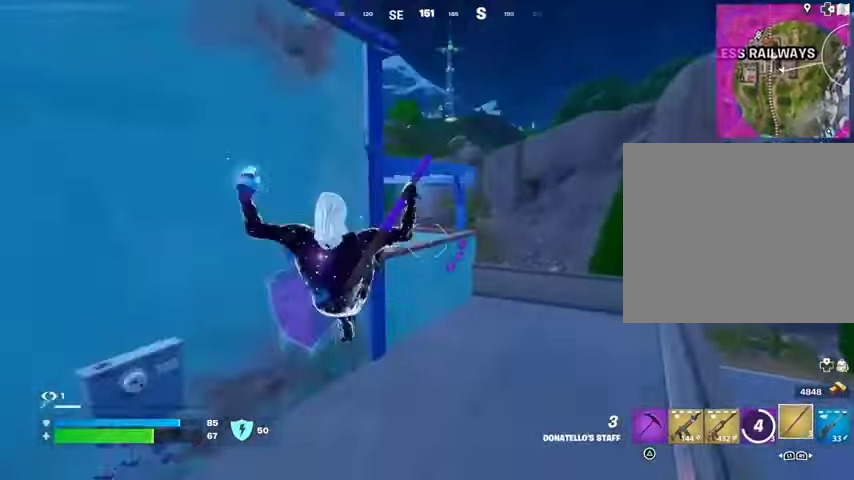
{"buttons": [], "left_stick": "up", "right_stick": "center", "events": [[33, "right_stick", "center"], [333, "left_stick", "up"], [333, "right_stick", "up"], [433, "CROSS", "down"], [433, "right_stick", "center"], [467, "CROSS", "up"]]}
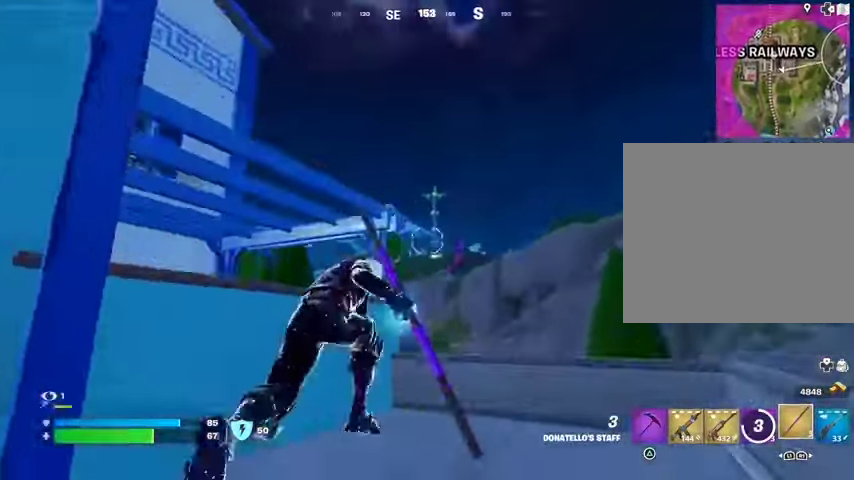
{"buttons": [], "left_stick": "up", "right_stick": "center", "events": [[267, "right_stick", "left"], [333, "L2", "down"], [367, "right_stick", "up"], [433, "L2", "up"], [433, "right_stick", "center"]]}
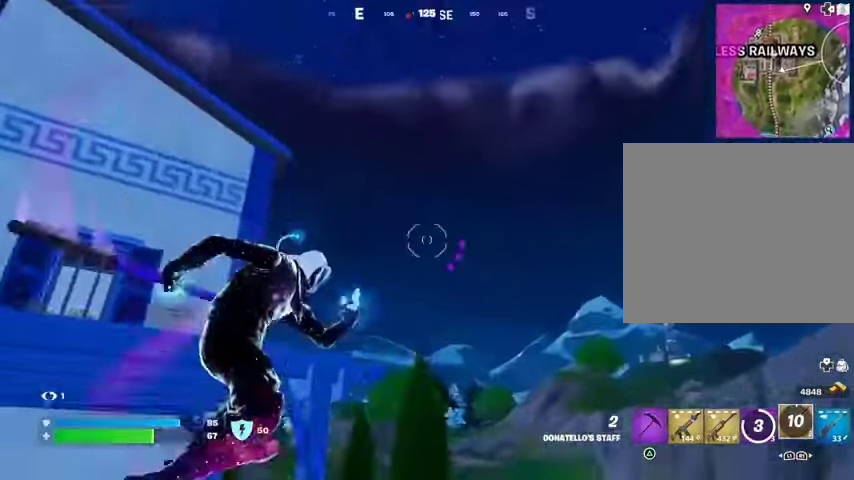
{"buttons": [], "left_stick": "up-left", "right_stick": "down", "events": [[100, "right_stick", "up-left"], [300, "right_stick", "down"], [400, "left_stick", "up-left"]]}
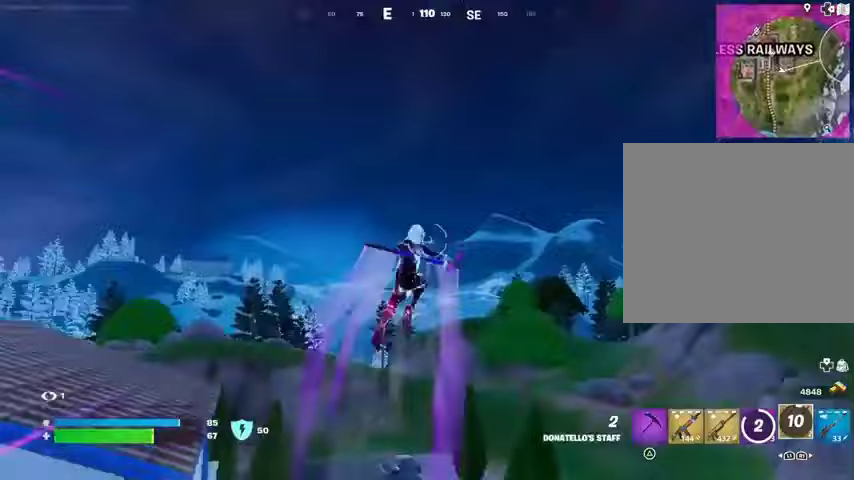
{"buttons": [], "left_stick": "left", "right_stick": "right", "events": [[133, "right_stick", "center"], [500, "left_stick", "left"], [500, "right_stick", "right"]]}
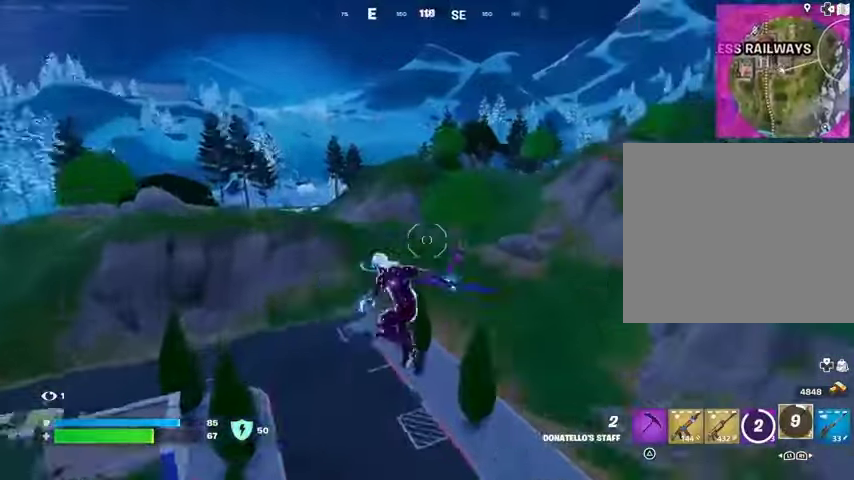
{"buttons": [], "left_stick": "left", "right_stick": "center", "events": [[100, "right_stick", "center"]]}
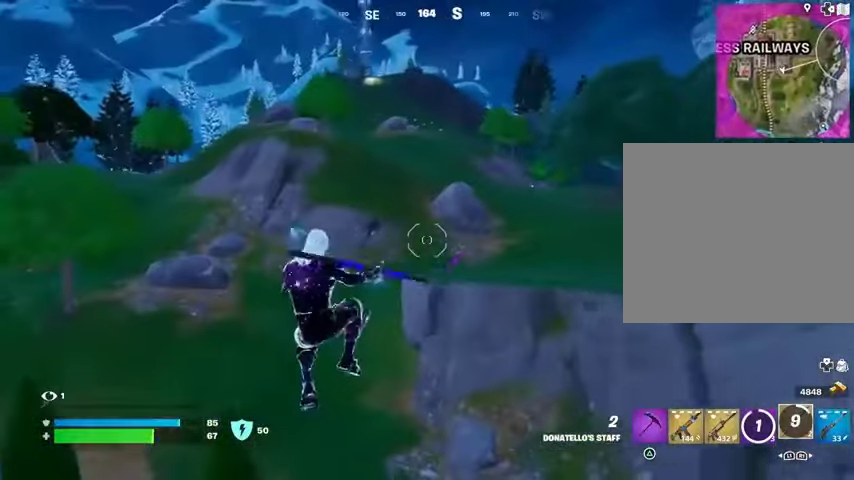
{"buttons": [], "left_stick": "up-right", "right_stick": "left", "events": [[233, "right_stick", "left"], [400, "left_stick", "up-right"]]}
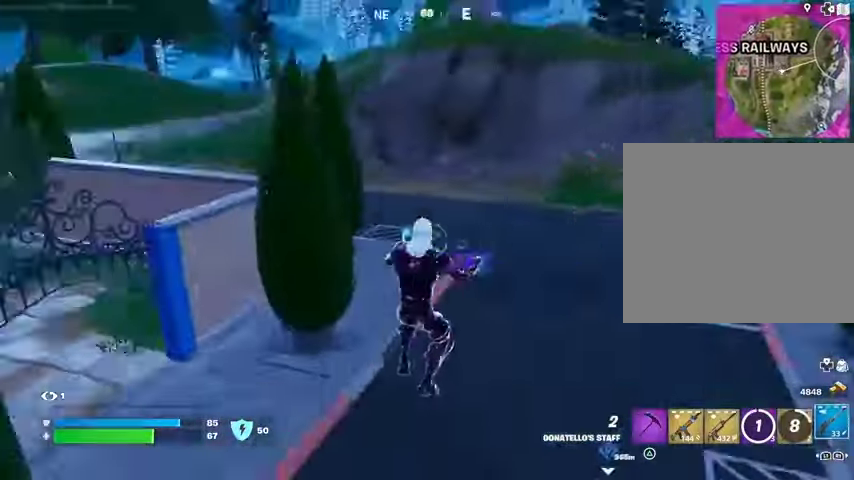
{"buttons": [], "left_stick": "up-right", "right_stick": "right", "events": [[67, "right_stick", "center"], [267, "right_stick", "left"], [433, "right_stick", "right"]]}
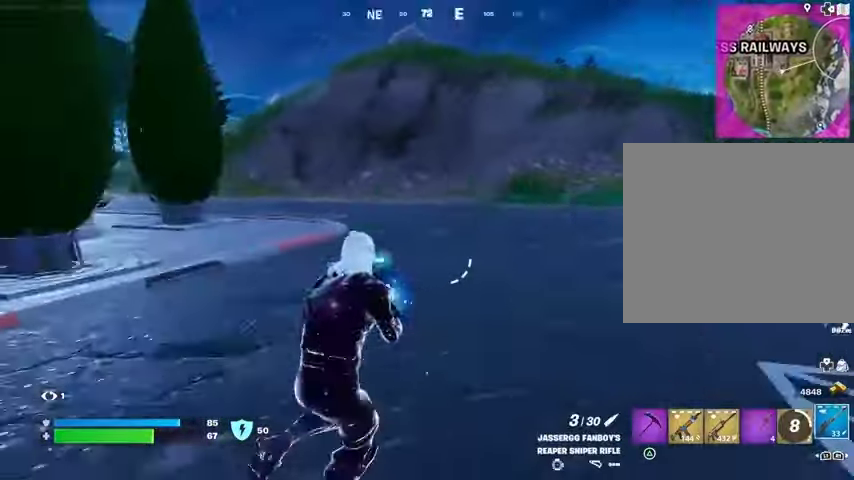
{"buttons": [], "left_stick": "up-right", "right_stick": "left", "events": [[33, "left_stick", "up"], [67, "right_stick", "center"], [467, "left_stick", "up-right"], [467, "right_stick", "left"]]}
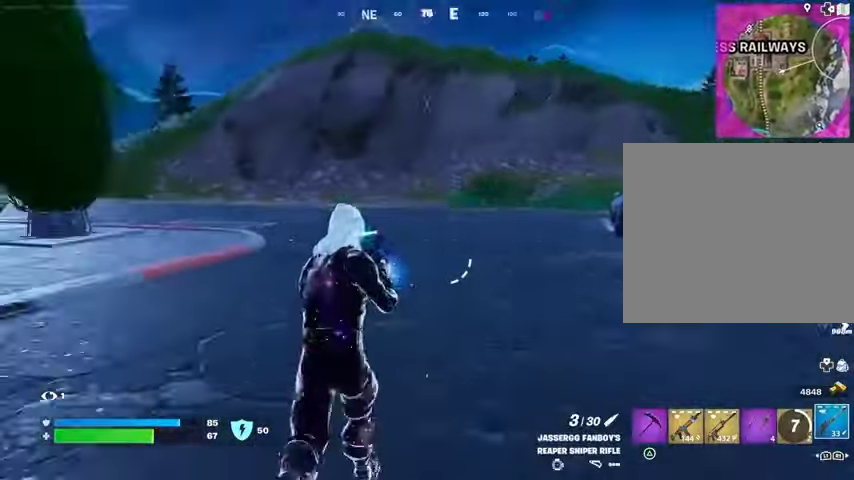
{"buttons": [], "left_stick": "up-right", "right_stick": "center", "events": [[133, "right_stick", "center"]]}
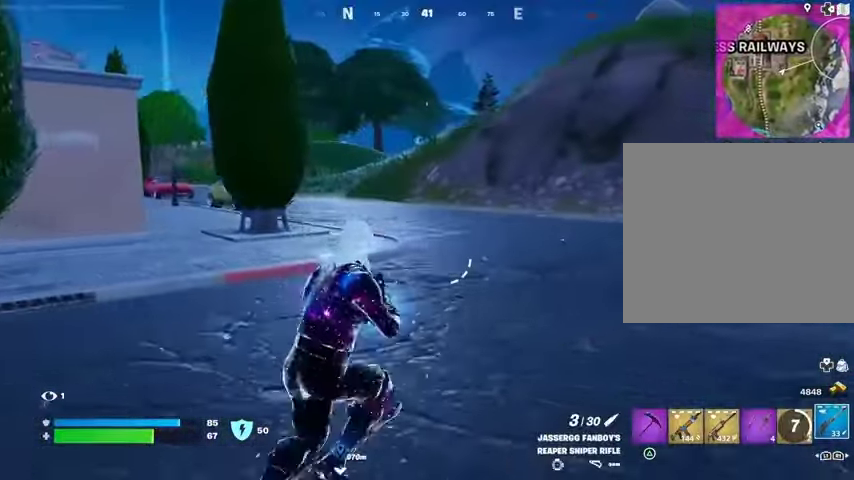
{"buttons": [], "left_stick": "up-left", "right_stick": "right", "events": [[300, "right_stick", "right"], [367, "left_stick", "up-left"]]}
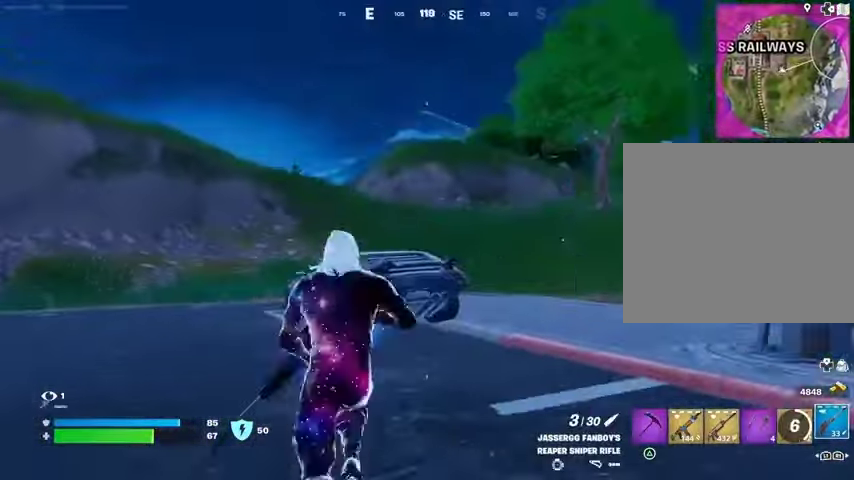
{"buttons": [], "left_stick": "up", "right_stick": "down-right", "events": [[33, "right_stick", "center"], [133, "L3", "down"], [267, "L3", "up"], [367, "left_stick", "up"], [433, "right_stick", "down-right"]]}
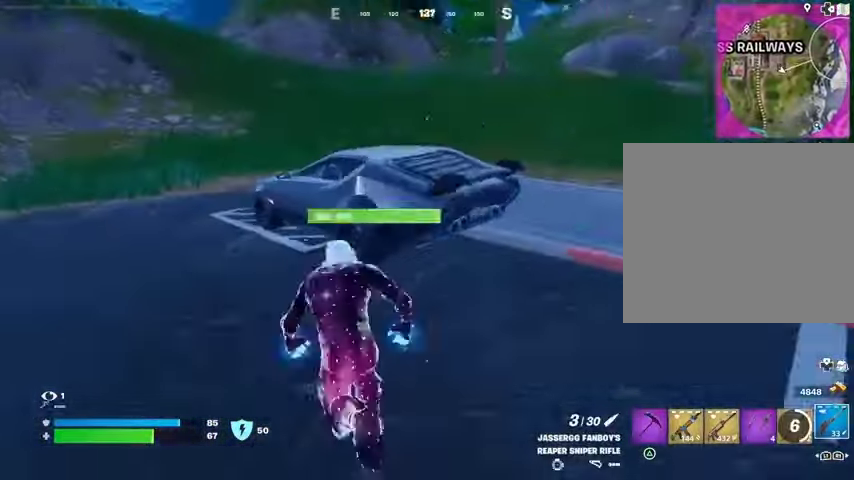
{"buttons": [], "left_stick": "up-right", "right_stick": "center", "events": [[33, "right_stick", "center"], [67, "left_stick", "up-left"], [100, "SQUARE", "down"], [167, "SQUARE", "up"], [300, "right_stick", "up-left"], [333, "left_stick", "up-right"], [400, "right_stick", "center"]]}
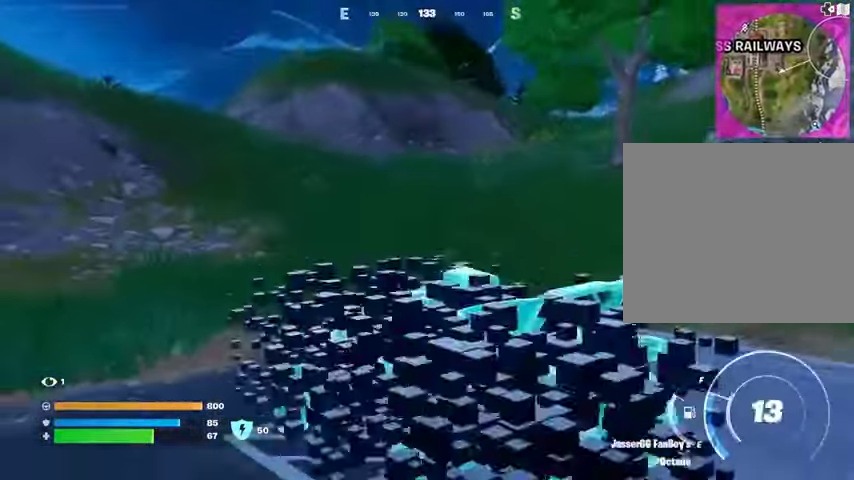
{"buttons": ["L3"], "left_stick": "up-right", "right_stick": "center", "events": [[433, "L3", "down"]]}
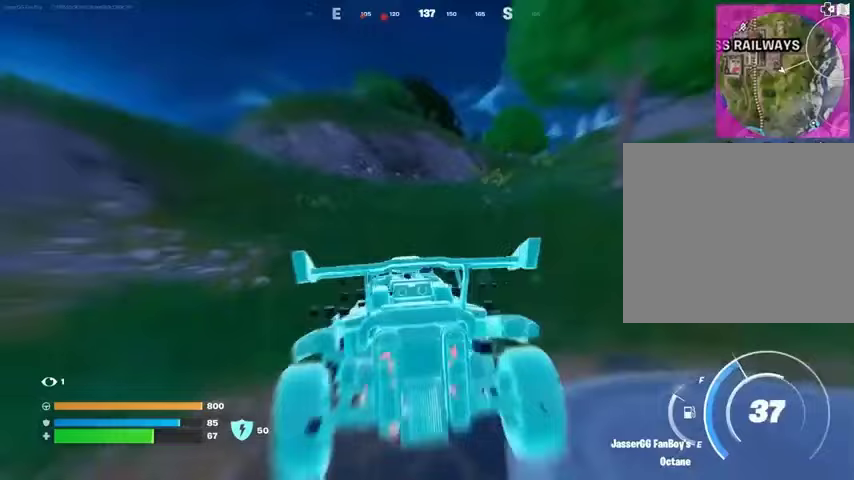
{"buttons": ["L3"], "left_stick": "up-right", "right_stick": "center", "events": []}
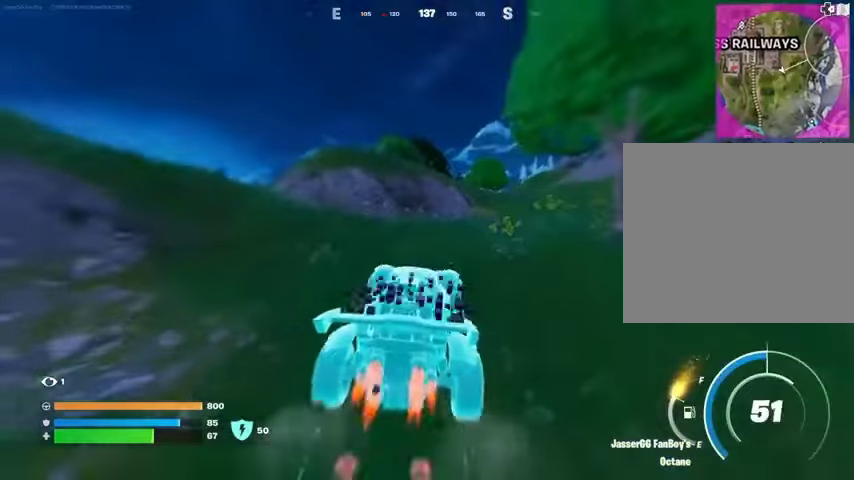
{"buttons": ["L3"], "left_stick": "up", "right_stick": "center", "events": [[467, "left_stick", "up"]]}
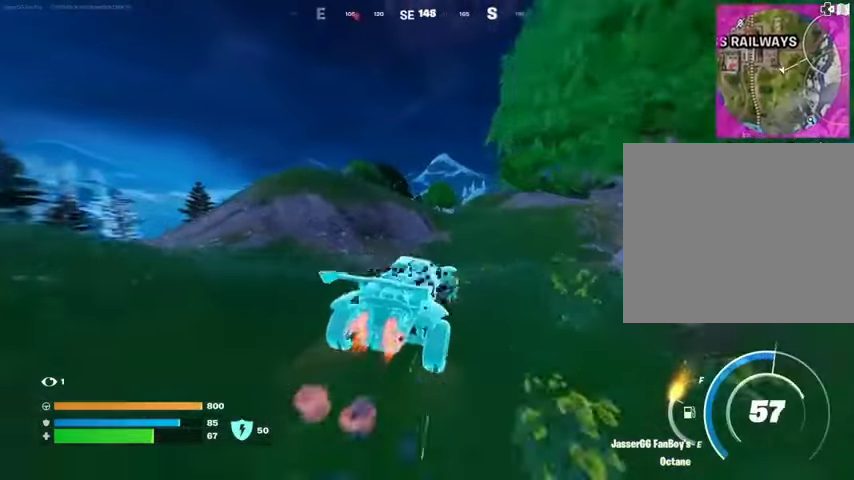
{"buttons": ["L3"], "left_stick": "up-left", "right_stick": "center", "events": [[33, "left_stick", "up-left"]]}
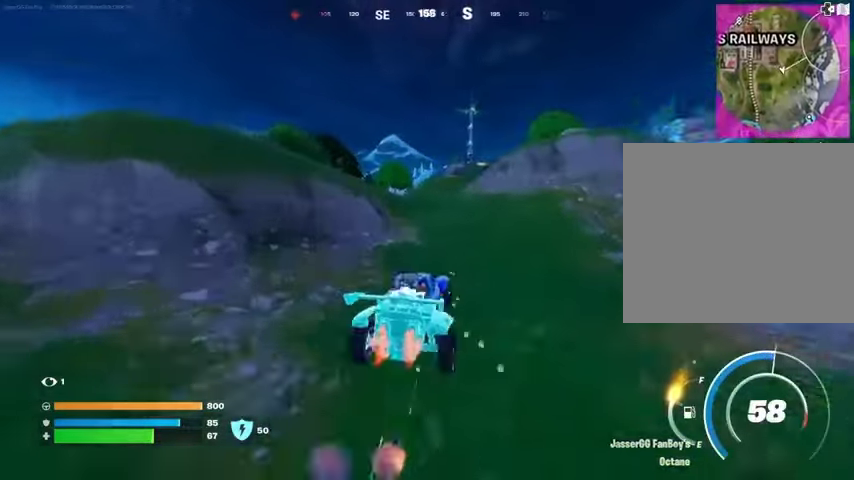
{"buttons": ["L3"], "left_stick": "up-left", "right_stick": "center", "events": []}
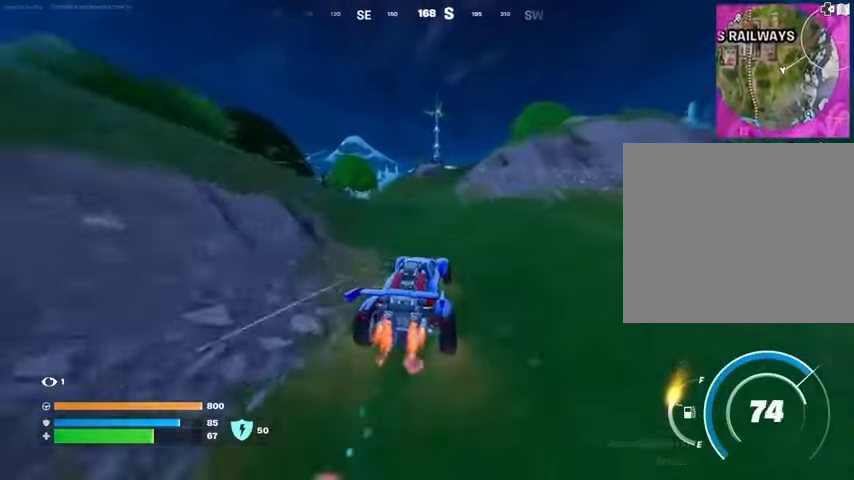
{"buttons": ["L3"], "left_stick": "up-right", "right_stick": "center", "events": [[167, "left_stick", "up"], [400, "left_stick", "up-right"]]}
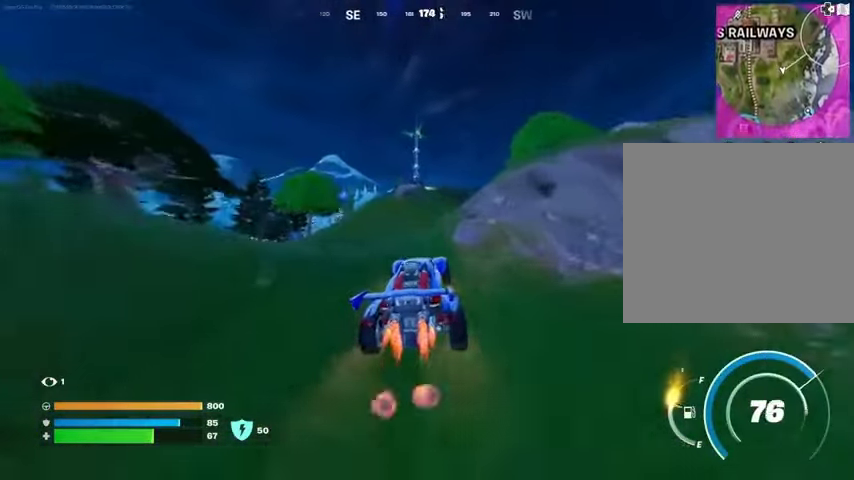
{"buttons": ["L3"], "left_stick": "up-right", "right_stick": "center", "events": [[267, "right_stick", "down-left"], [400, "right_stick", "center"]]}
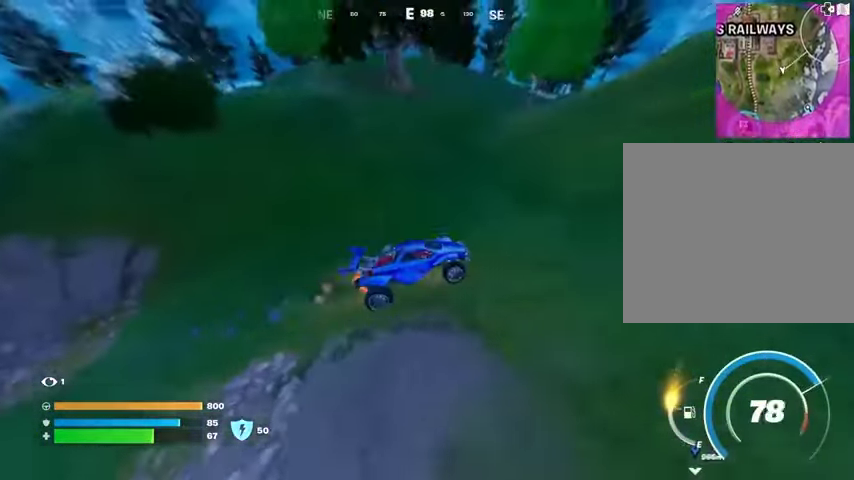
{"buttons": ["L3"], "left_stick": "up-right", "right_stick": "center", "events": []}
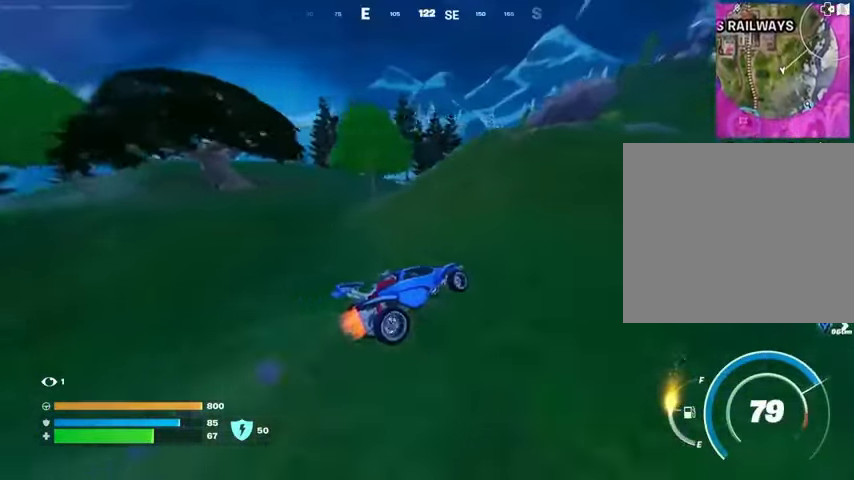
{"buttons": ["L3"], "left_stick": "up", "right_stick": "center", "events": [[33, "right_stick", "up-right"], [167, "right_stick", "center"], [267, "left_stick", "up"], [333, "right_stick", "left"], [467, "right_stick", "center"]]}
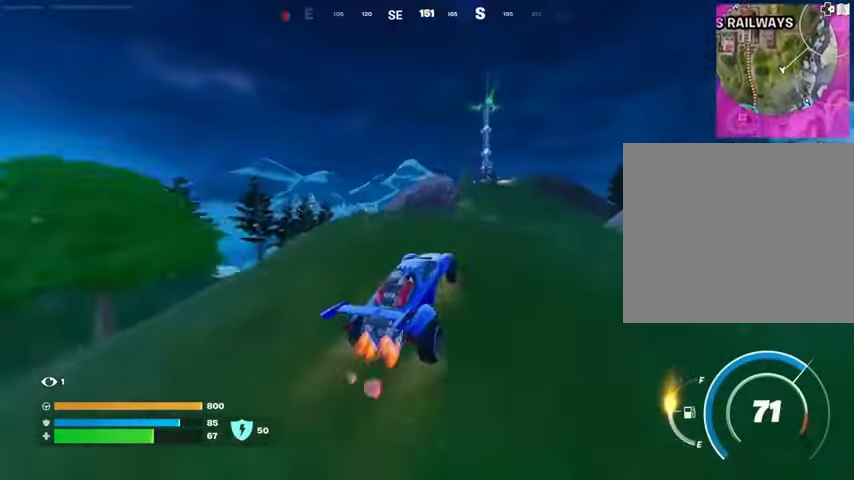
{"buttons": ["L3"], "left_stick": "up-right", "right_stick": "center", "events": [[200, "left_stick", "up-right"]]}
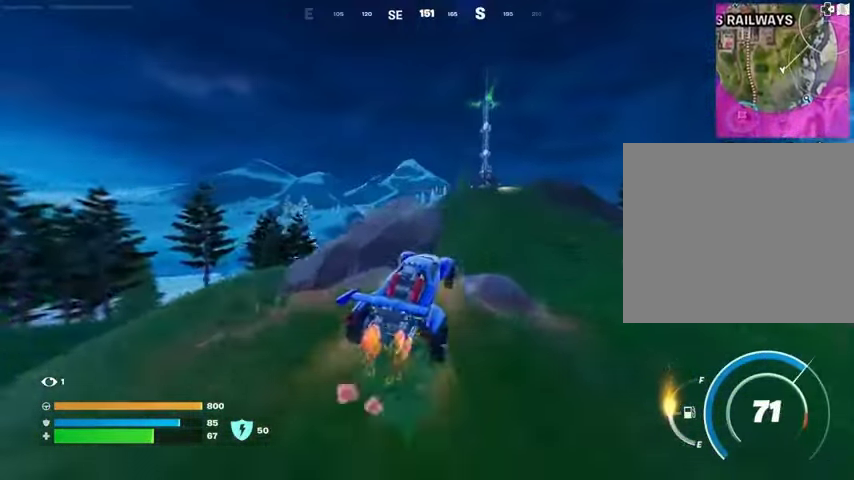
{"buttons": ["L3"], "left_stick": "up", "right_stick": "center", "events": [[33, "left_stick", "up"], [233, "right_stick", "down-left"], [367, "right_stick", "center"]]}
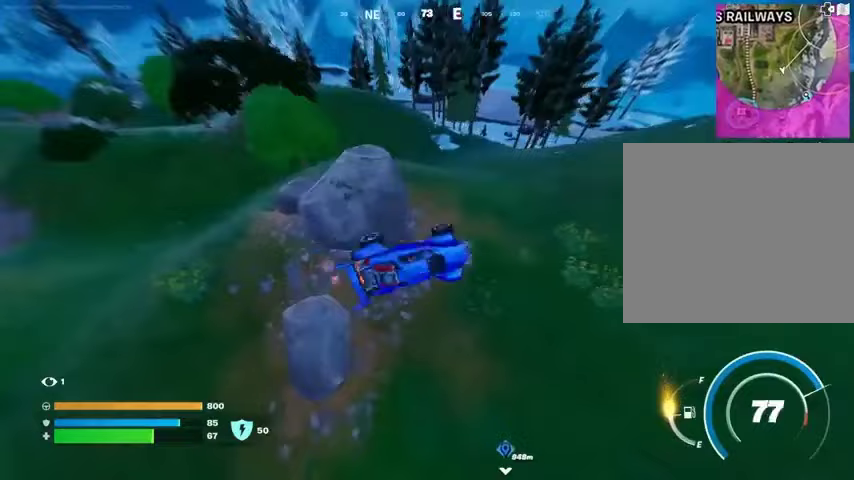
{"buttons": [], "left_stick": "up-right", "right_stick": "center", "events": [[267, "L3", "up"], [433, "left_stick", "up-right"]]}
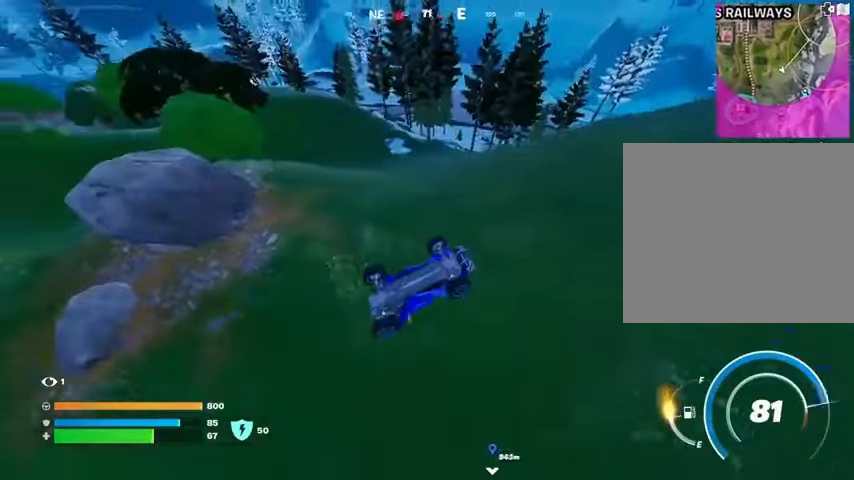
{"buttons": [], "left_stick": "up", "right_stick": "center", "events": [[100, "right_stick", "up-right"], [367, "right_stick", "center"], [400, "left_stick", "up"]]}
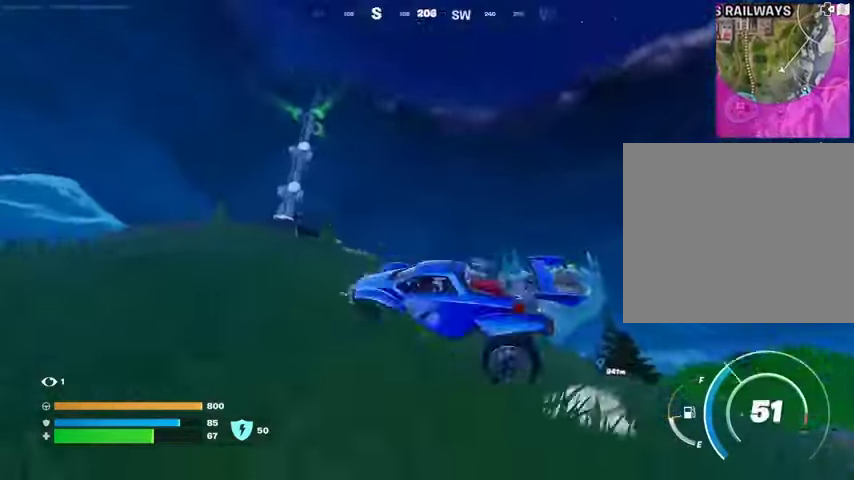
{"buttons": ["L3"], "left_stick": "up", "right_stick": "down-left", "events": [[67, "right_stick", "down-left"], [200, "right_stick", "center"], [267, "L3", "down"], [333, "right_stick", "left"], [400, "right_stick", "down-left"]]}
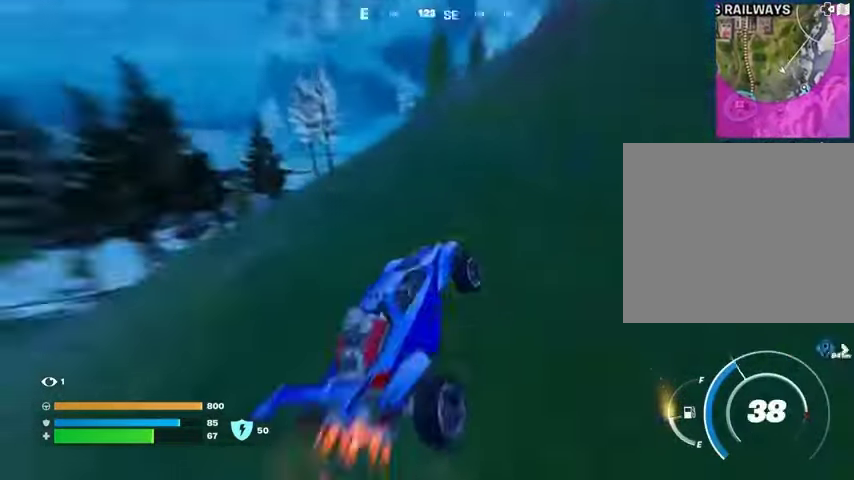
{"buttons": ["L3"], "left_stick": "up", "right_stick": "center", "events": [[67, "right_stick", "center"]]}